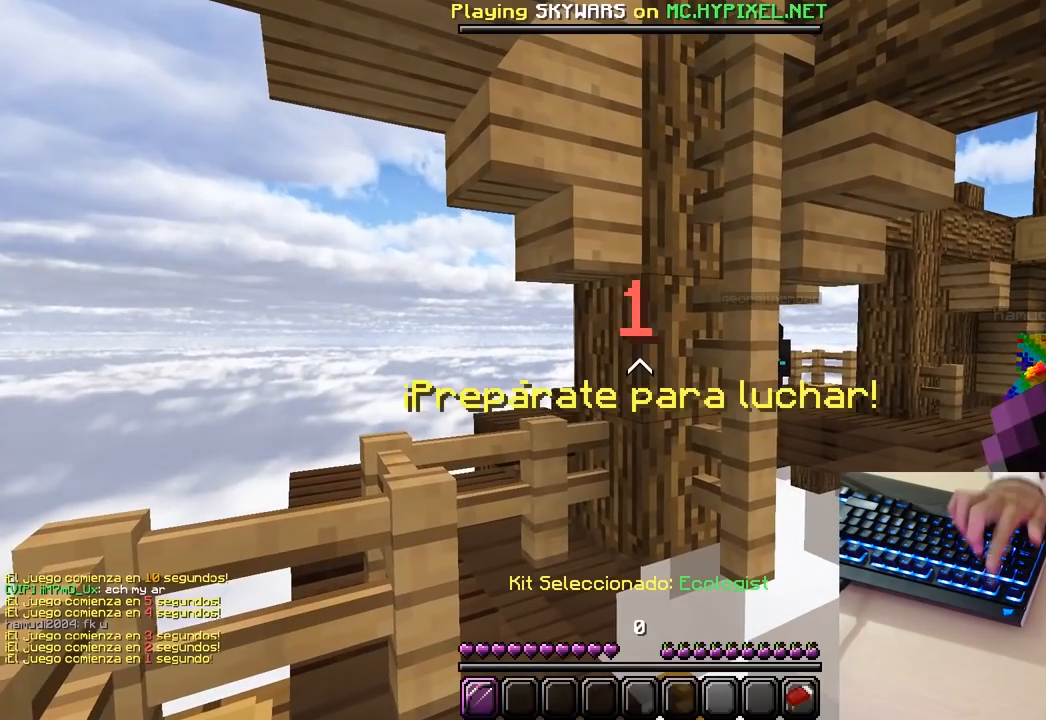
Gameplay with keyboard and mouse; each line is a JSON object with the keys and mouse buttons held at the frame after it. "events" lists presses ("down") and releases ("up") of "a", "d", "s", "w", "mouse_left" and "mouse_right" between this image and that frame as [ms after this image, input, new state], when the widget could be followed in between. "mouse_left", "mouse_right" = the "left", "right" buttons of the "mouse" list. No other keys are recorded. Fast repeated clicks can show as one long hold. Mouse movement is not recorded.
{"keys": [], "mouse": [], "events": [[33, "mouse_left", "up"]]}
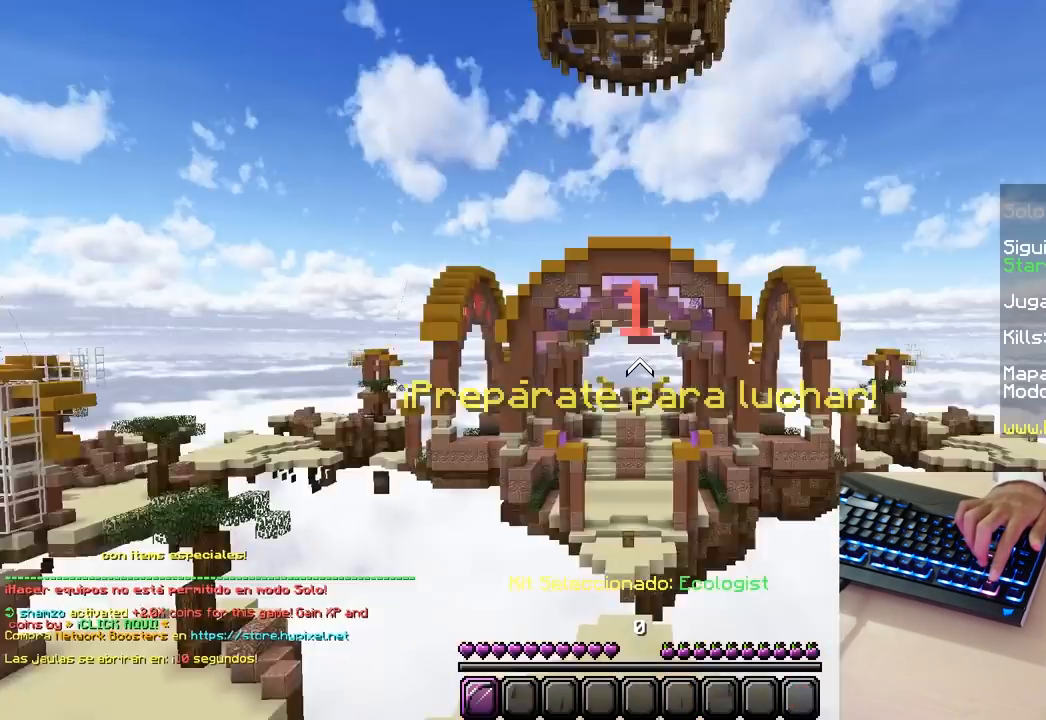
{"keys": [], "mouse": [], "events": []}
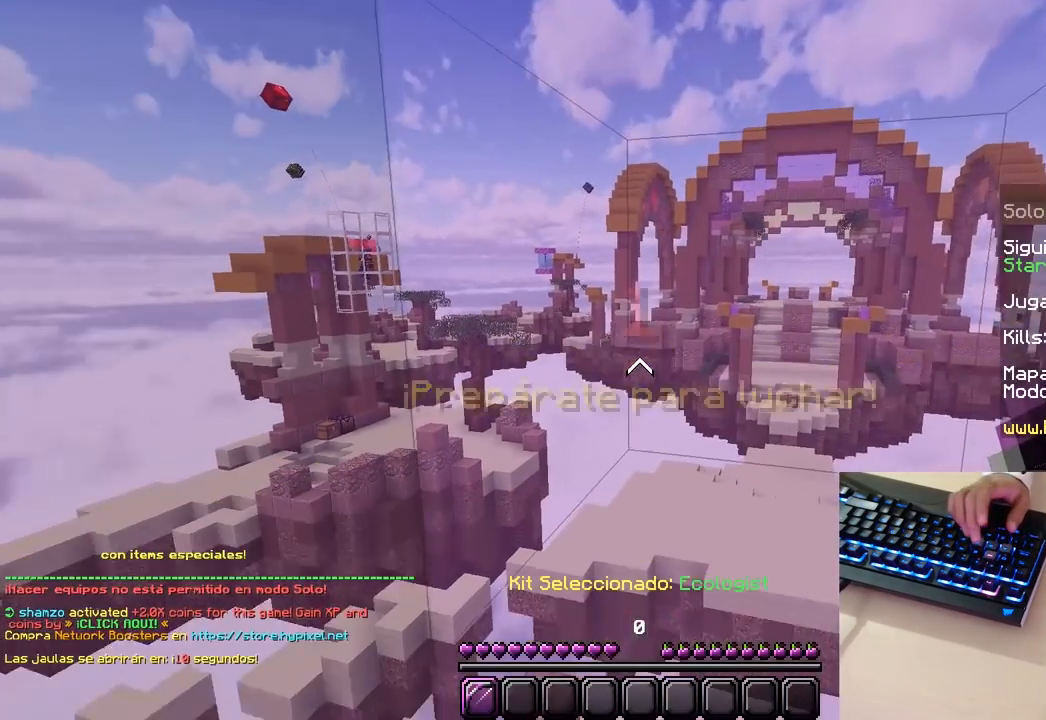
{"keys": ["w"], "mouse": [], "events": [[383, "w", "down"]]}
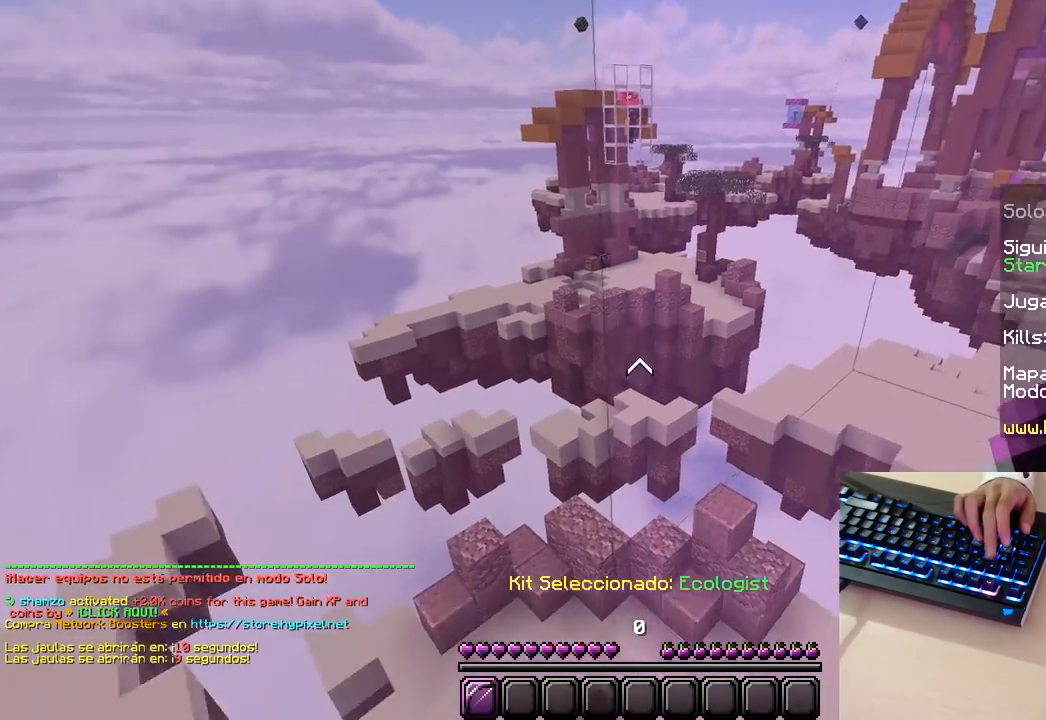
{"keys": ["w"], "mouse": [], "events": []}
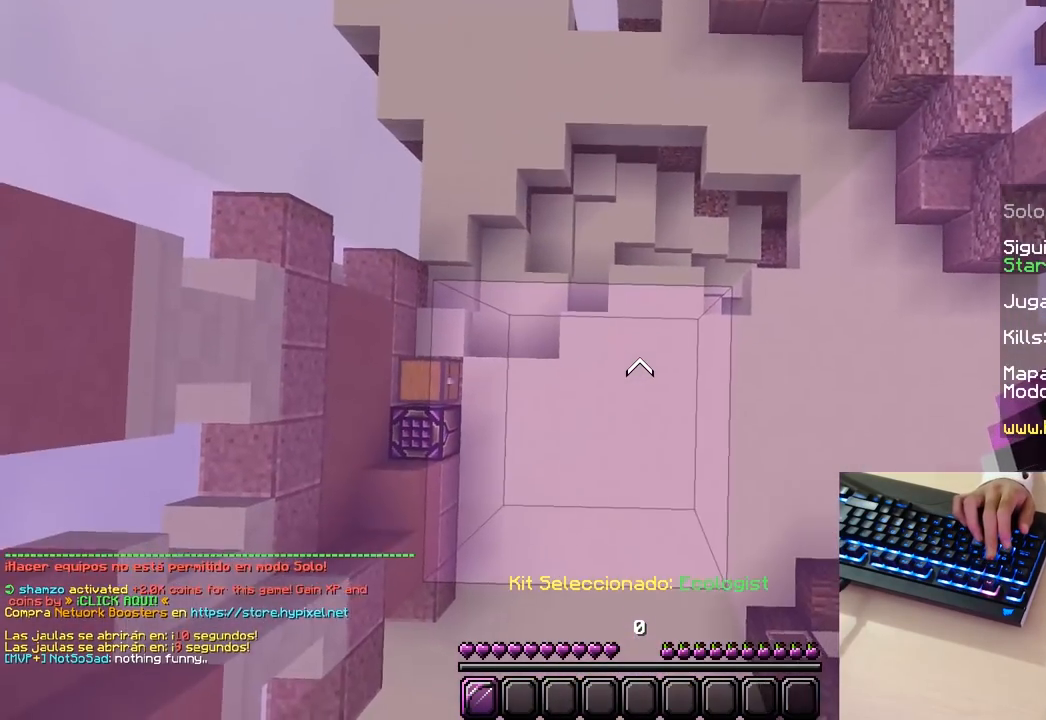
{"keys": [], "mouse": [], "events": [[50, "w", "up"]]}
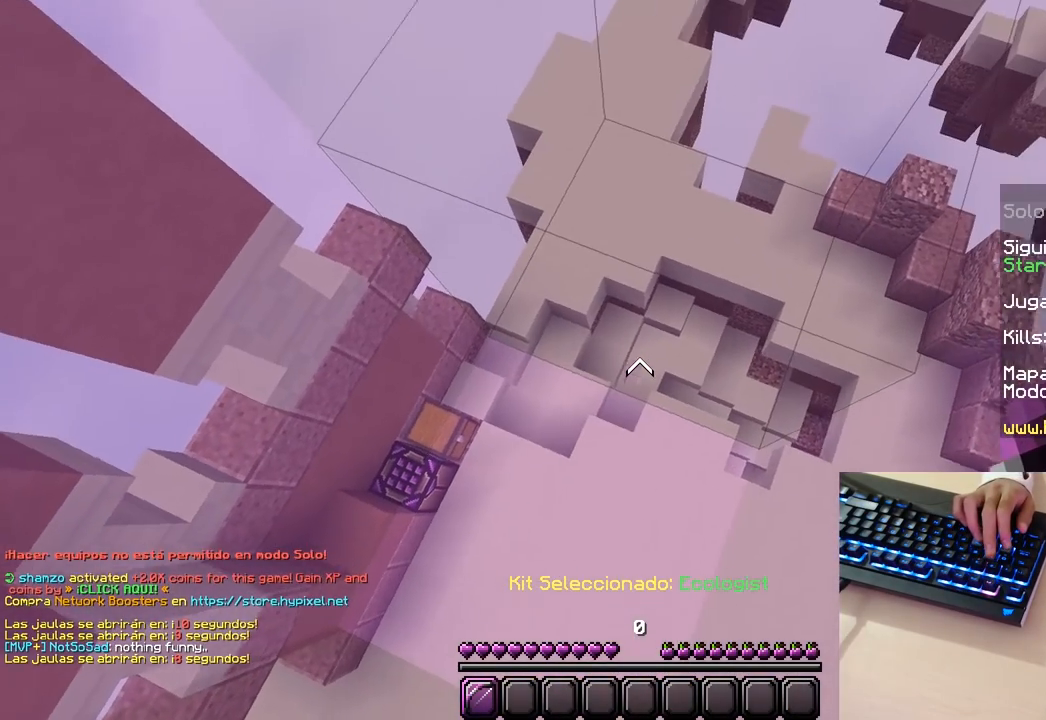
{"keys": [], "mouse": ["right"], "events": [[383, "mouse_right", "down"]]}
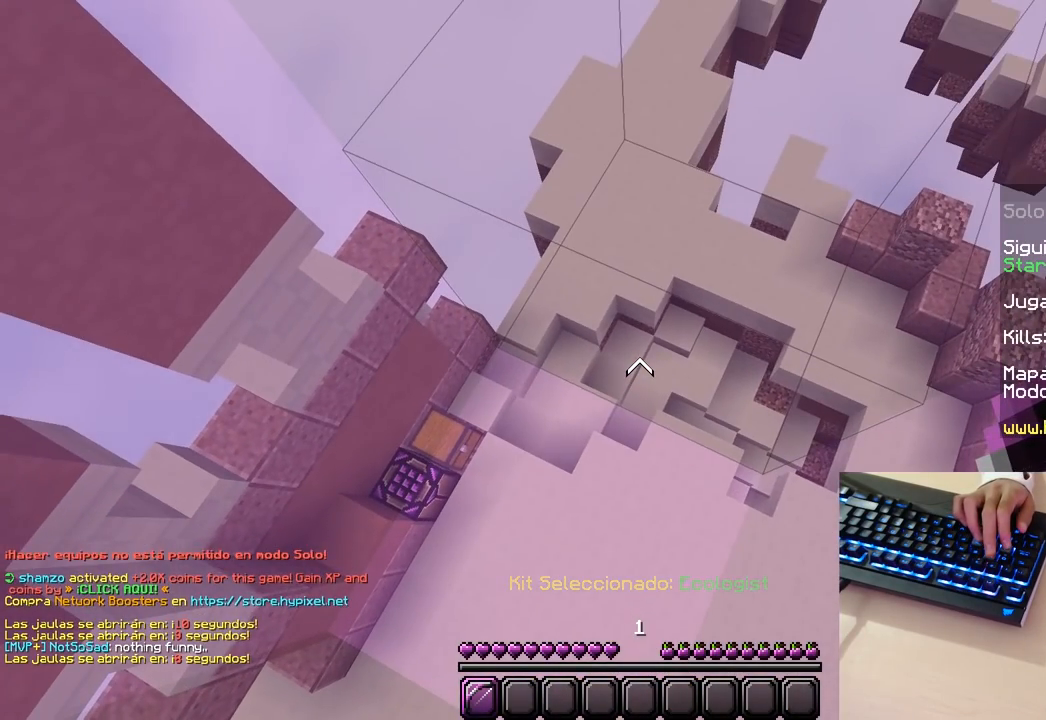
{"keys": [], "mouse": [], "events": [[117, "mouse_right", "up"]]}
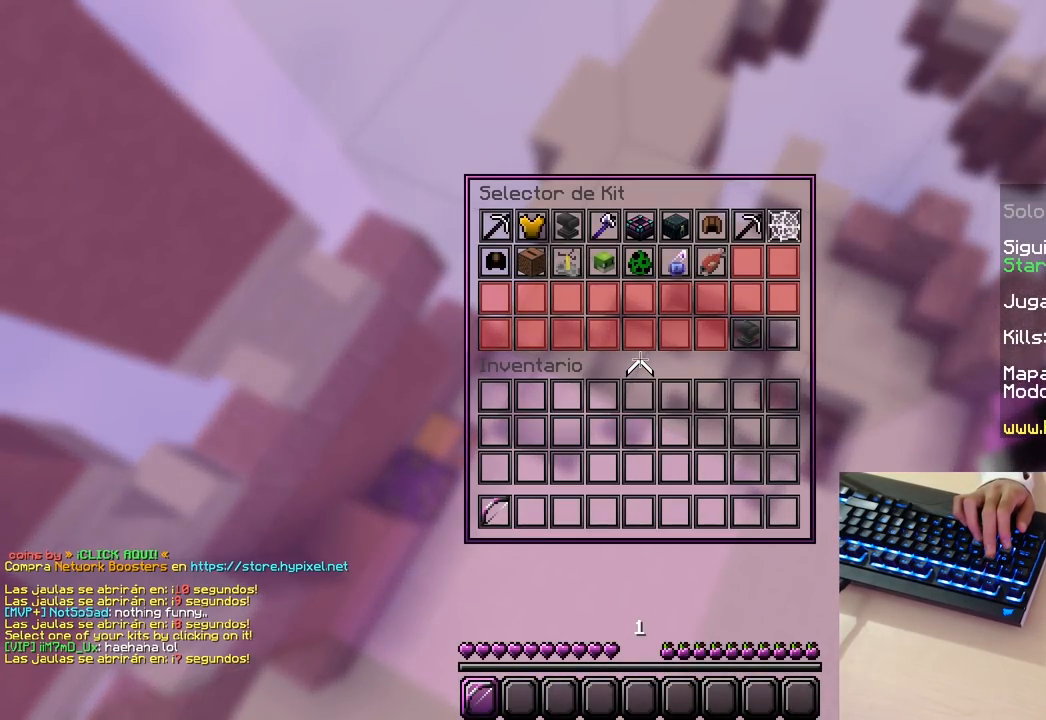
{"keys": [], "mouse": [], "events": []}
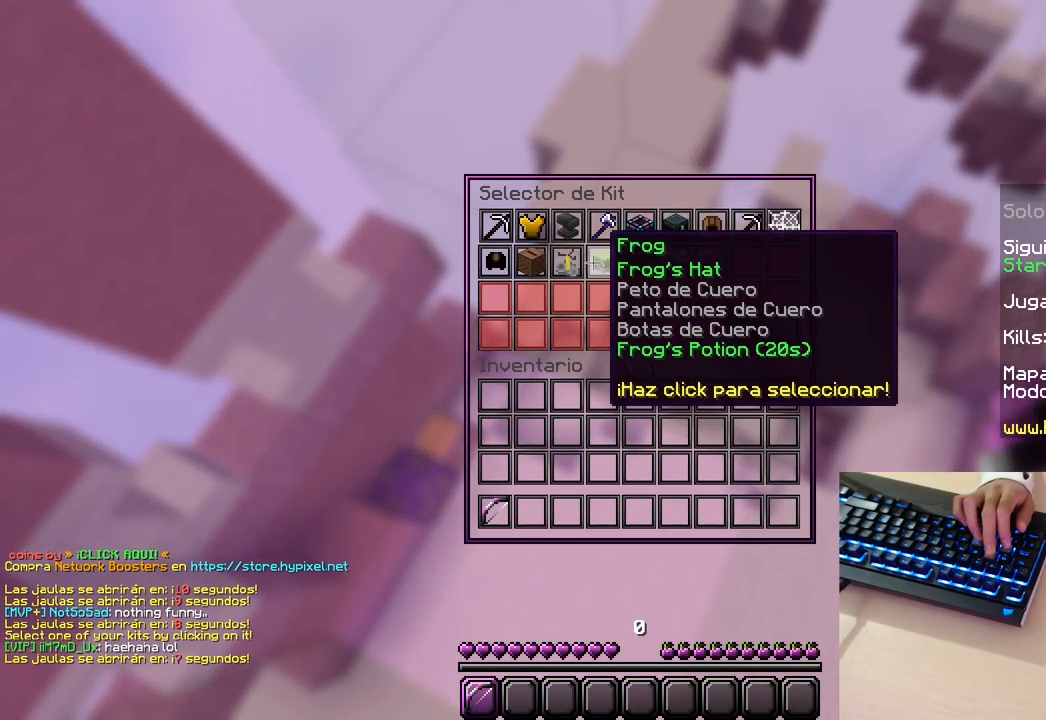
{"keys": [], "mouse": [], "events": []}
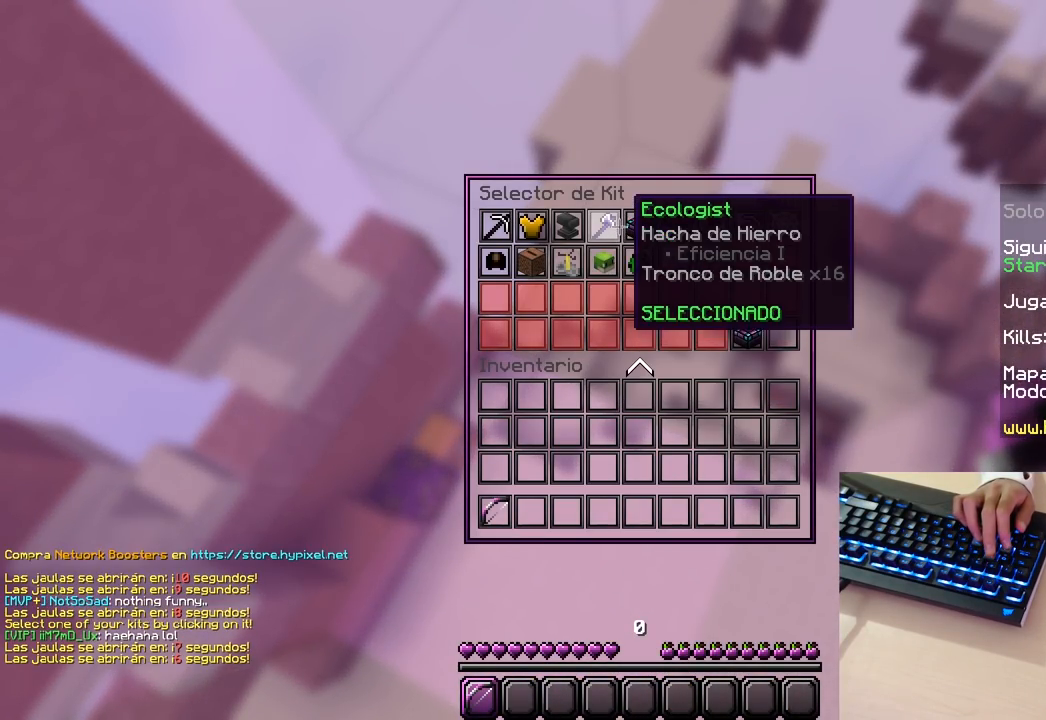
{"keys": [], "mouse": [], "events": [[33, "mouse_left", "down"], [250, "mouse_left", "up"]]}